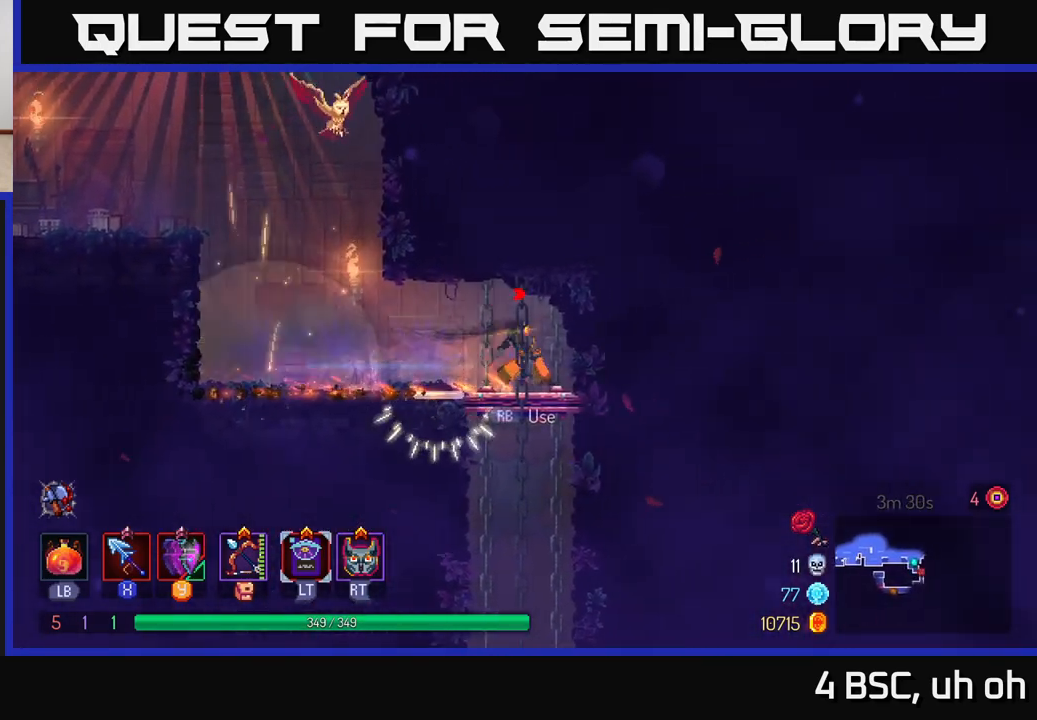
Gameplay with a controller (Xbox layout); each line is a JSON object with the inputs held at the frame after it. "events" lists button and stick changes between this image and that frame as [ms after this image, input, new state], when the widget could be followed in between. Not read: L3 R3.
{"buttons": [], "left_stick": "center", "right_stick": "center", "events": [[17, "A", "down"], [67, "A", "up"], [117, "A", "down"], [233, "A", "up"], [433, "left_stick", "center"]]}
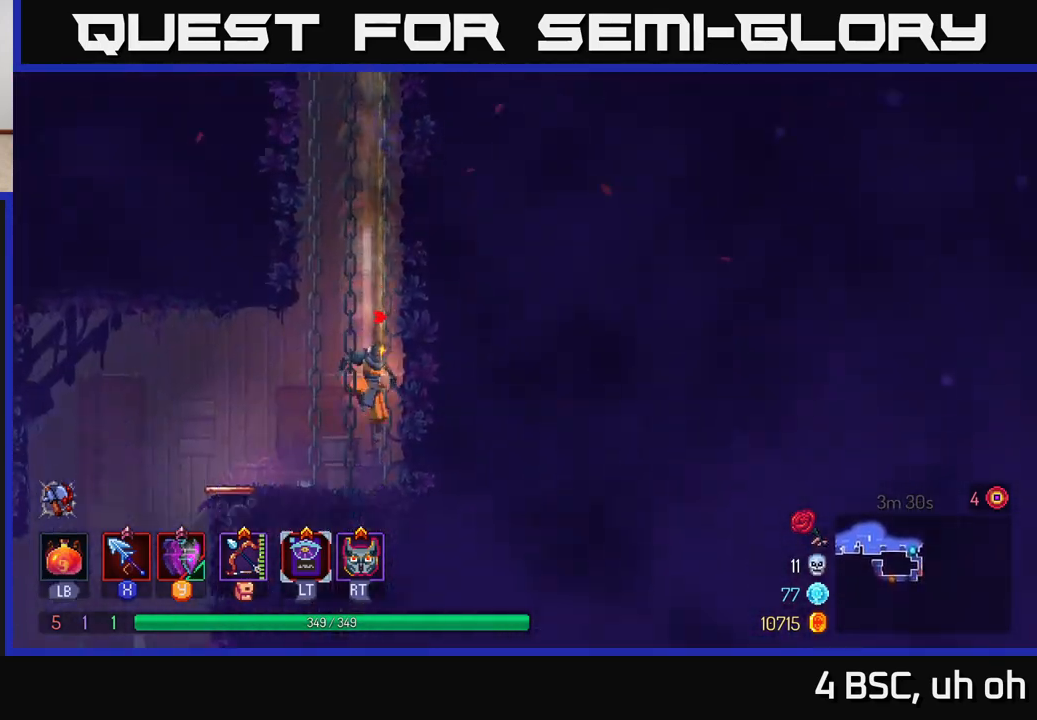
{"buttons": ["B"], "left_stick": "left", "right_stick": "center", "events": [[200, "left_stick", "left"], [300, "B", "down"], [400, "B", "up"], [467, "B", "down"]]}
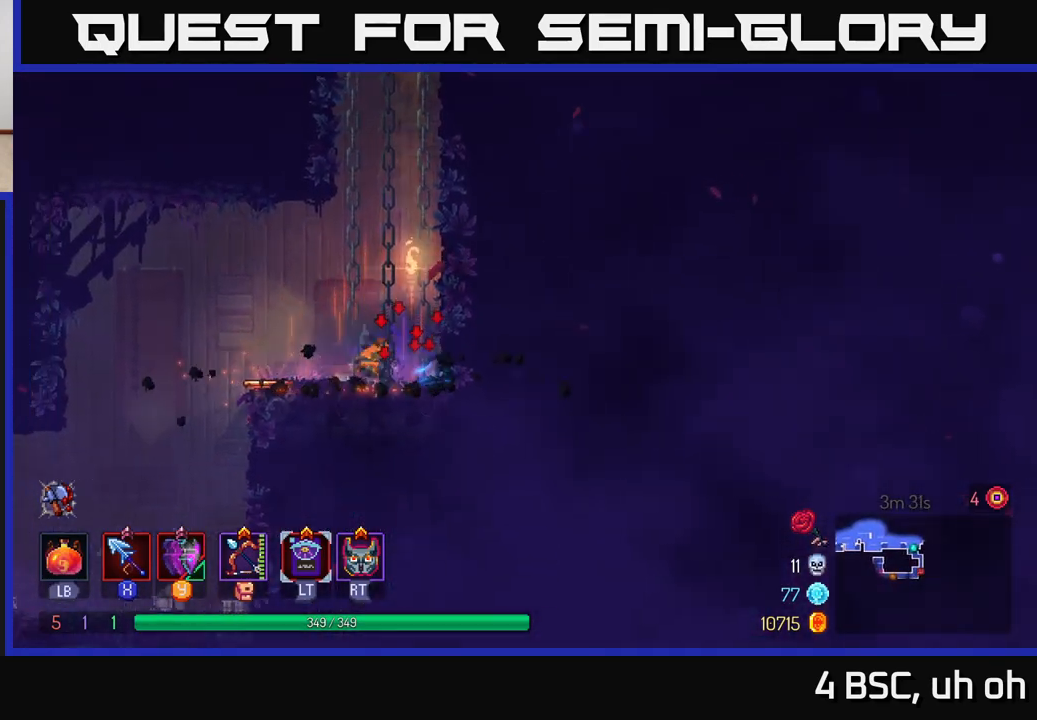
{"buttons": [], "left_stick": "left", "right_stick": "down", "events": [[50, "B", "up"], [183, "right_stick", "down"]]}
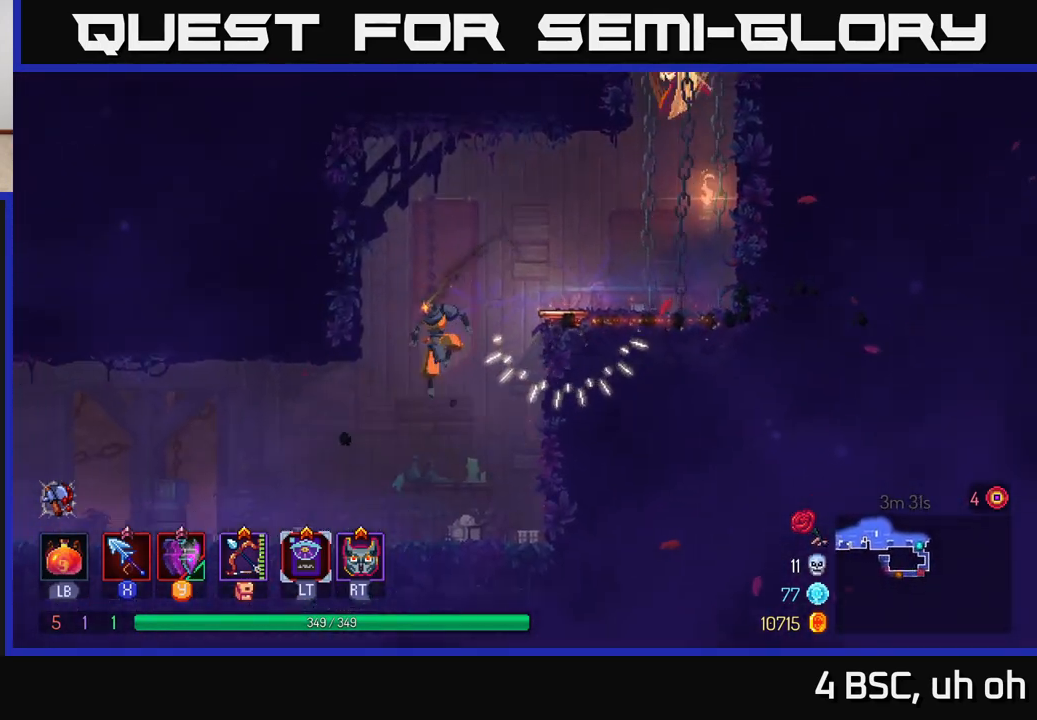
{"buttons": [], "left_stick": "left", "right_stick": "center", "events": [[17, "right_stick", "center"], [317, "B", "down"], [467, "B", "up"]]}
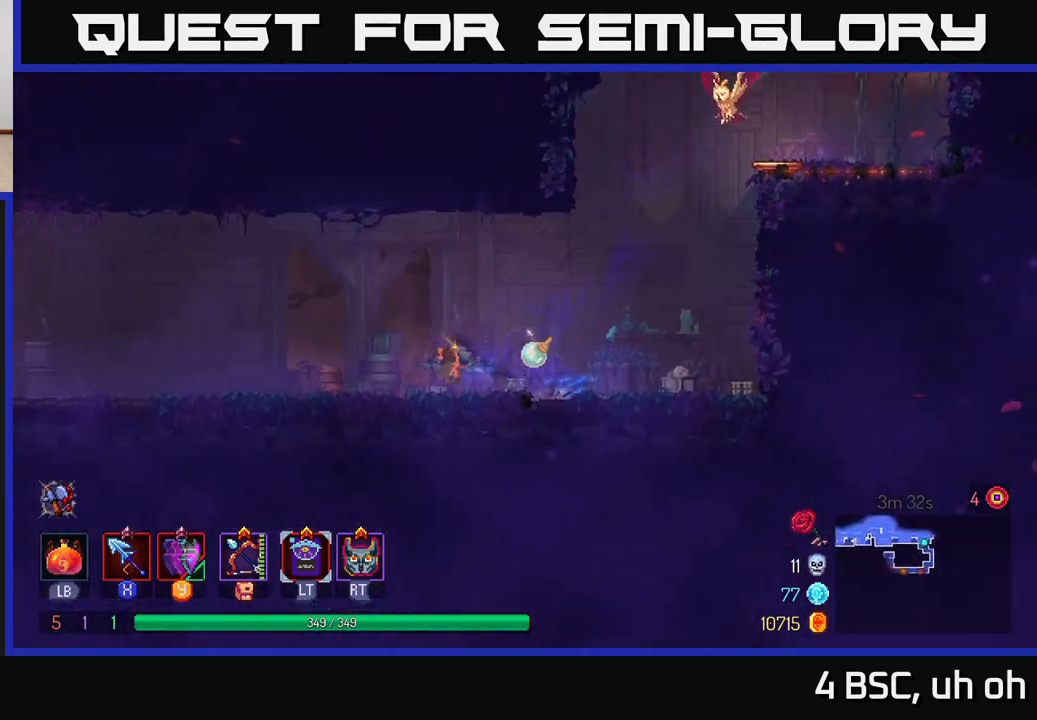
{"buttons": [], "left_stick": "left", "right_stick": "center", "events": []}
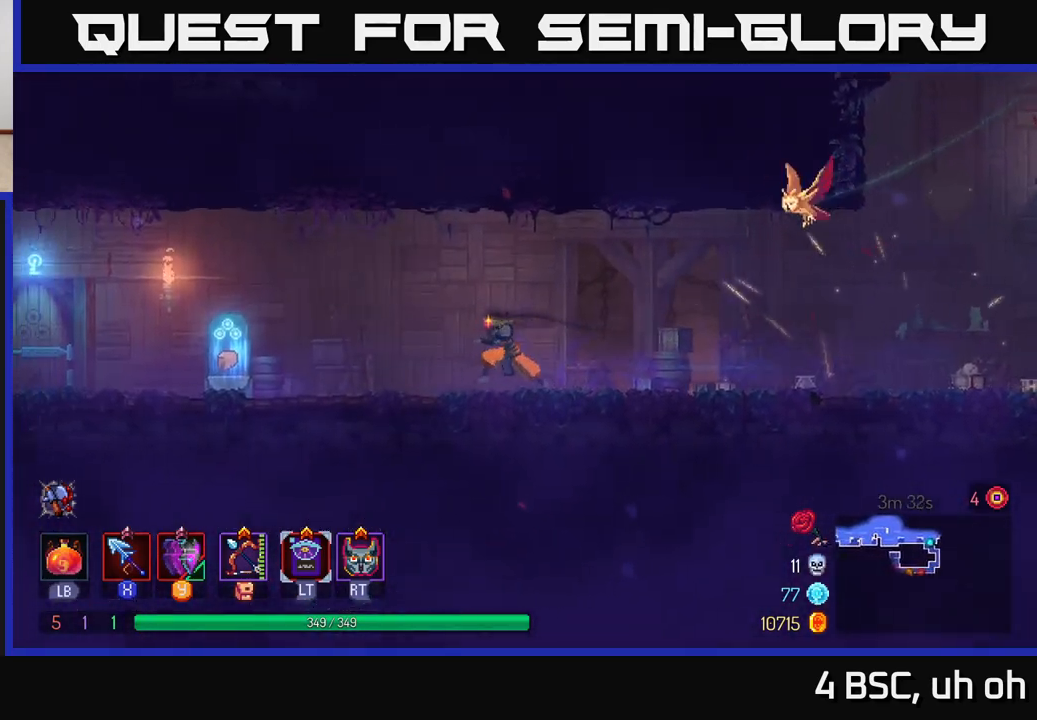
{"buttons": [], "left_stick": "left", "right_stick": "center", "events": []}
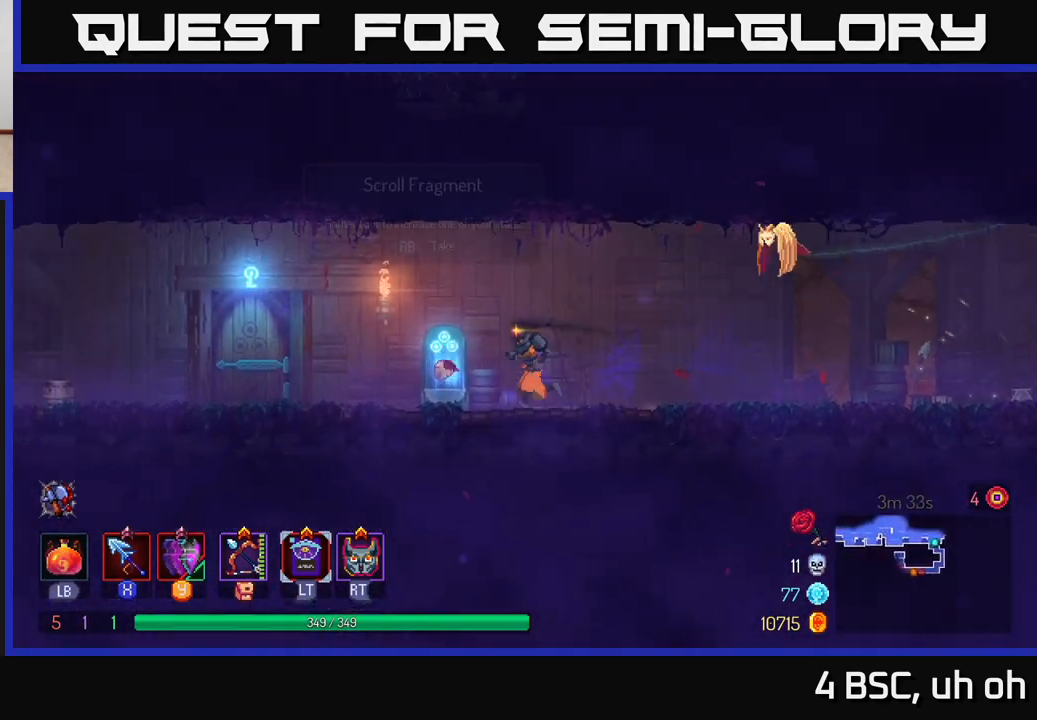
{"buttons": [], "left_stick": "left", "right_stick": "center", "events": [[117, "R1", "down"], [183, "R1", "up"]]}
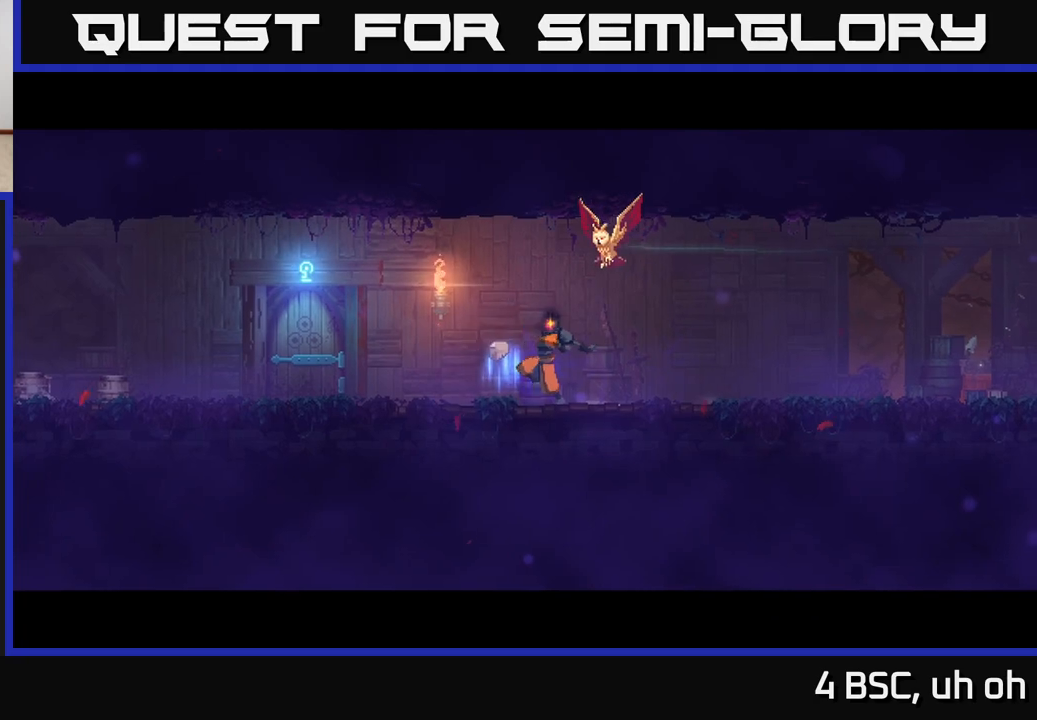
{"buttons": [], "left_stick": "left", "right_stick": "center", "events": [[33, "left_stick", "center"], [383, "left_stick", "left"]]}
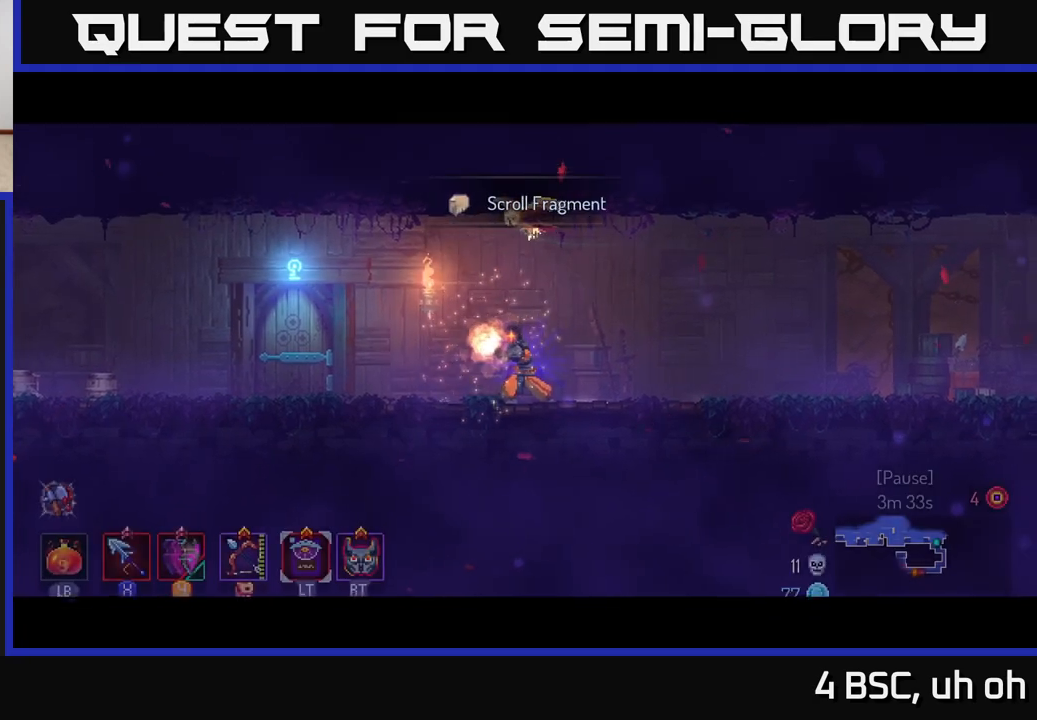
{"buttons": [], "left_stick": "left", "right_stick": "center", "events": [[200, "B", "down"], [300, "B", "up"], [367, "B", "down"], [467, "B", "up"]]}
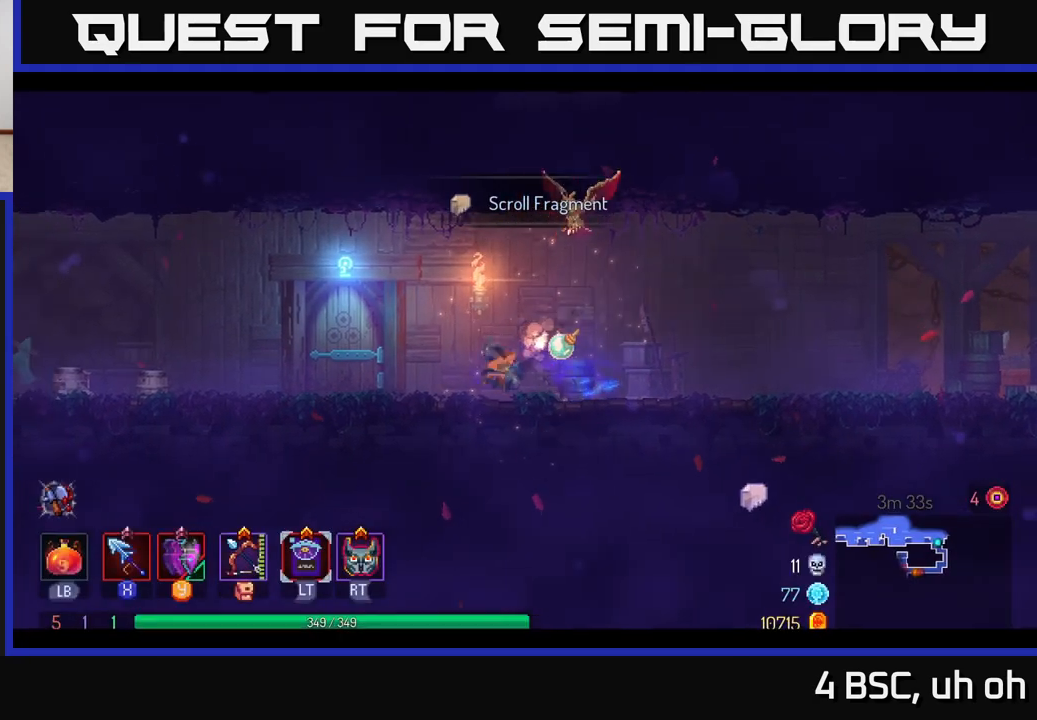
{"buttons": [], "left_stick": "center", "right_stick": "center", "events": [[267, "R1", "down"], [367, "R1", "up"], [500, "left_stick", "center"]]}
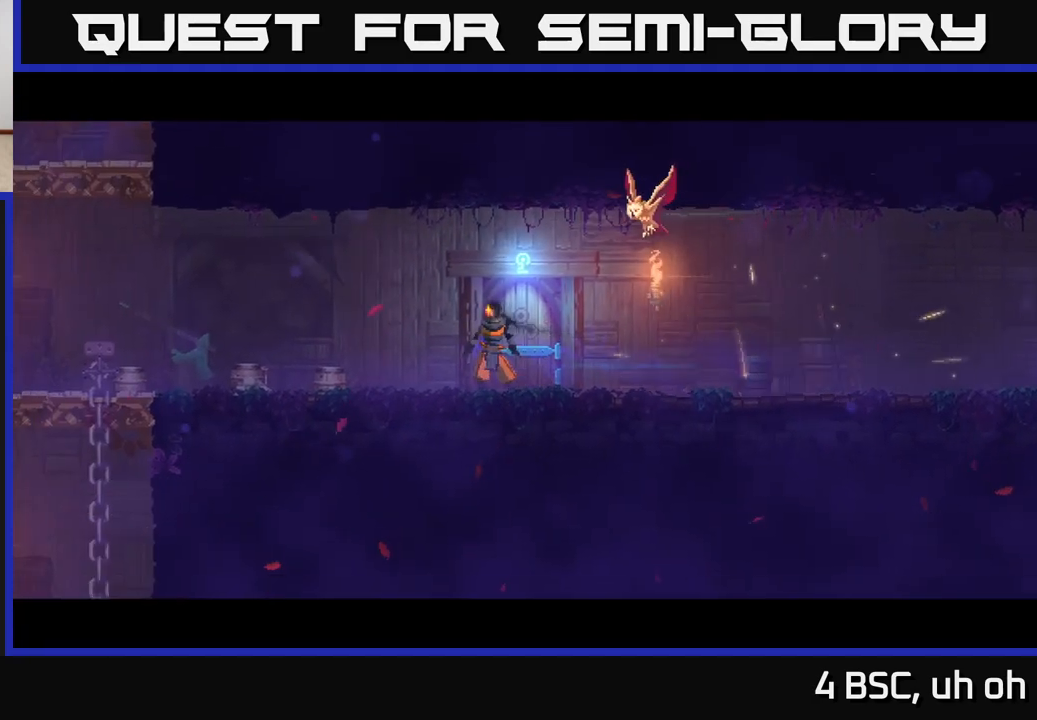
{"buttons": [], "left_stick": "center", "right_stick": "center", "events": []}
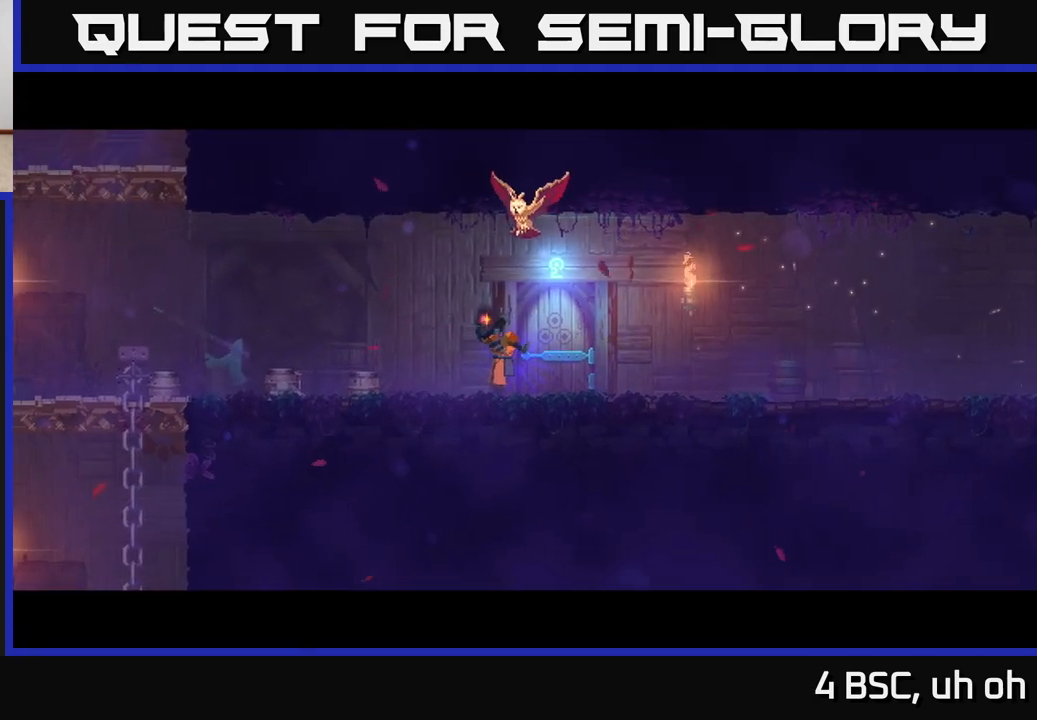
{"buttons": [], "left_stick": "right", "right_stick": "center", "events": [[350, "left_stick", "right"]]}
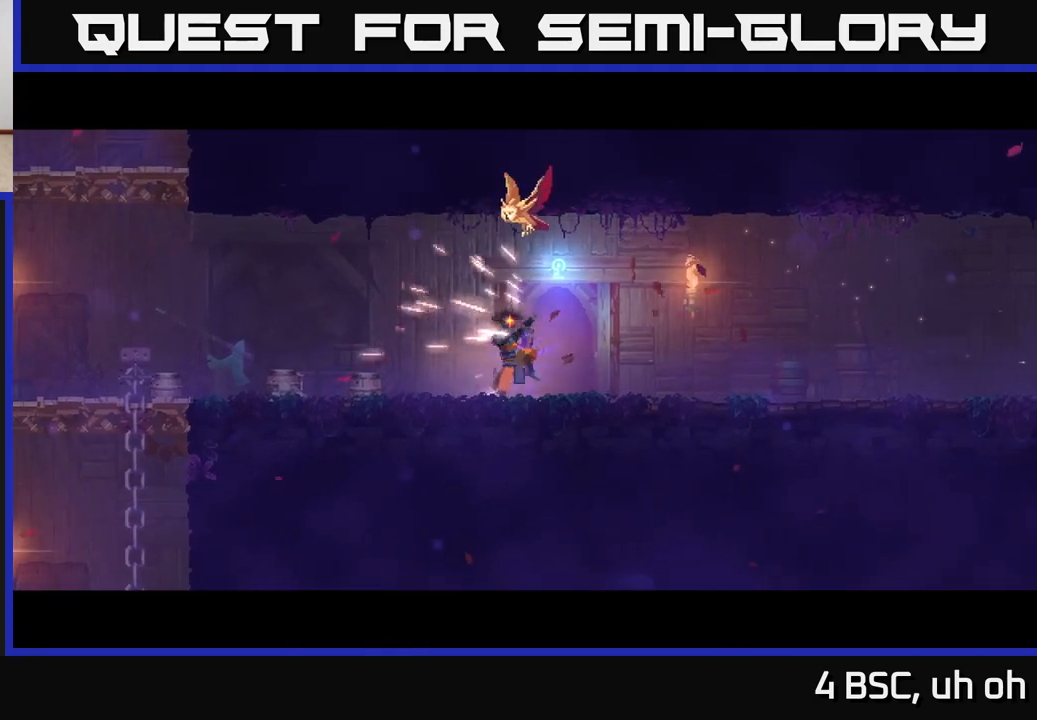
{"buttons": [], "left_stick": "right", "right_stick": "center", "events": [[83, "left_stick", "center"], [233, "left_stick", "right"]]}
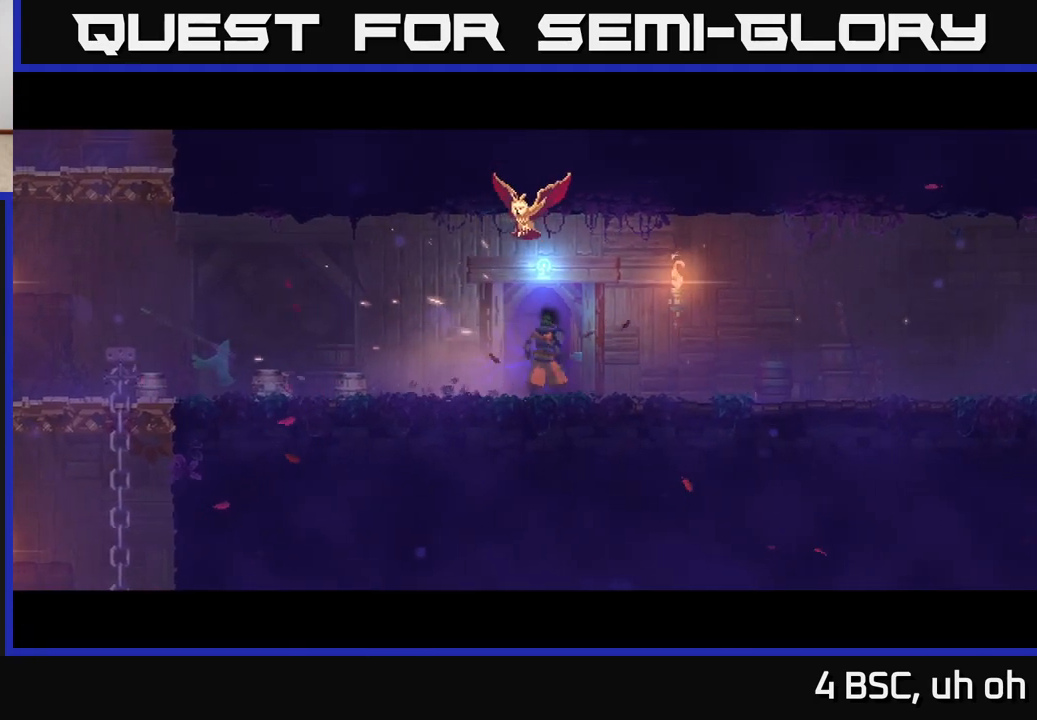
{"buttons": [], "left_stick": "center", "right_stick": "center", "events": [[350, "left_stick", "center"]]}
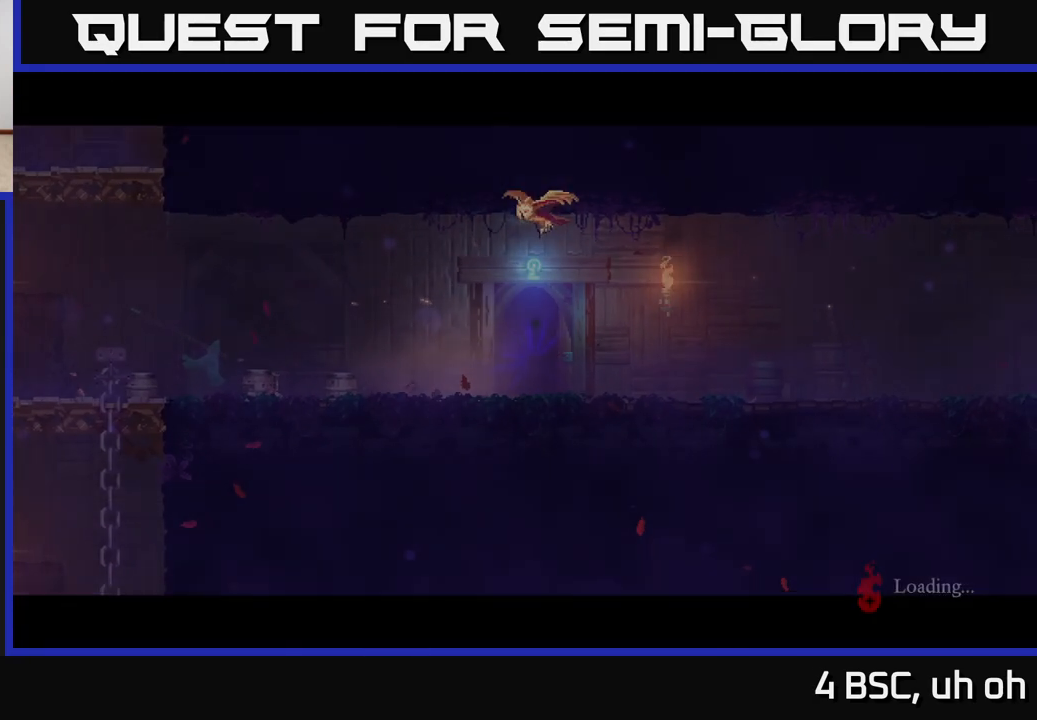
{"buttons": [], "left_stick": "center", "right_stick": "center", "events": []}
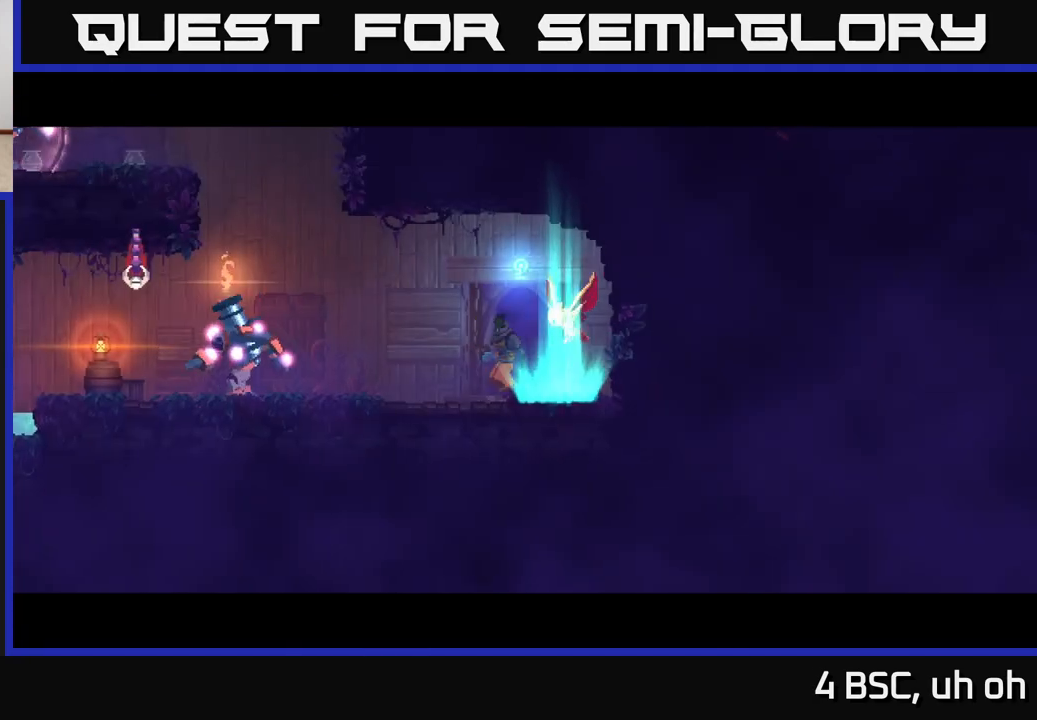
{"buttons": [], "left_stick": "left", "right_stick": "center", "events": [[167, "left_stick", "left"]]}
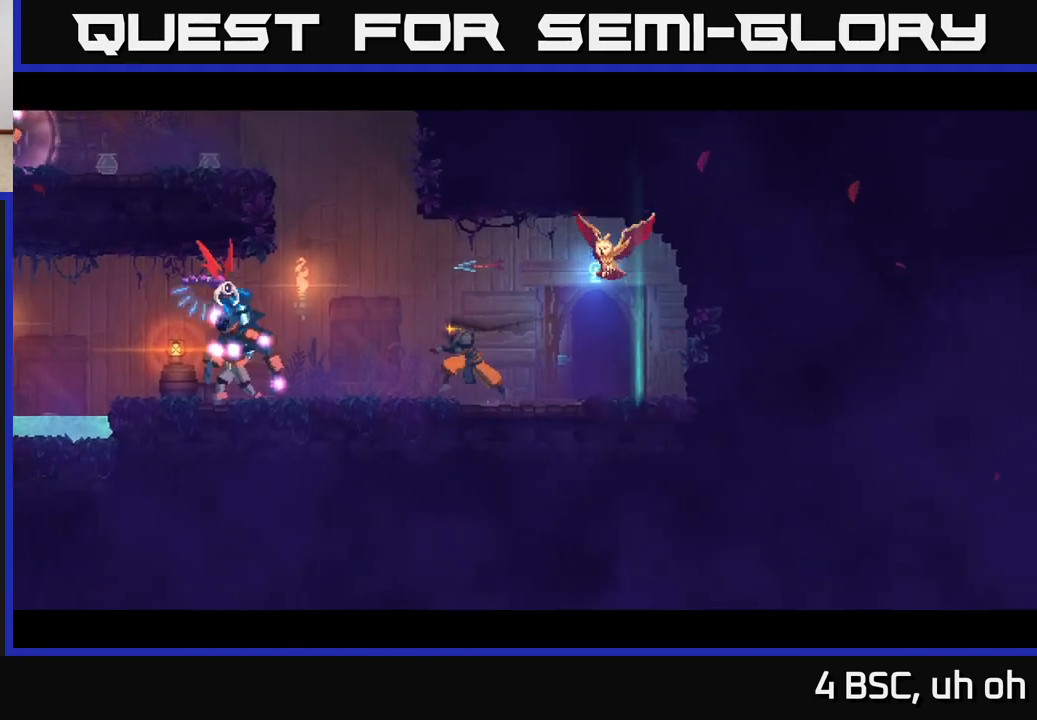
{"buttons": [], "left_stick": "center", "right_stick": "center", "events": [[167, "B", "down"], [283, "B", "up"], [383, "X", "down"], [433, "left_stick", "center"], [450, "X", "up"]]}
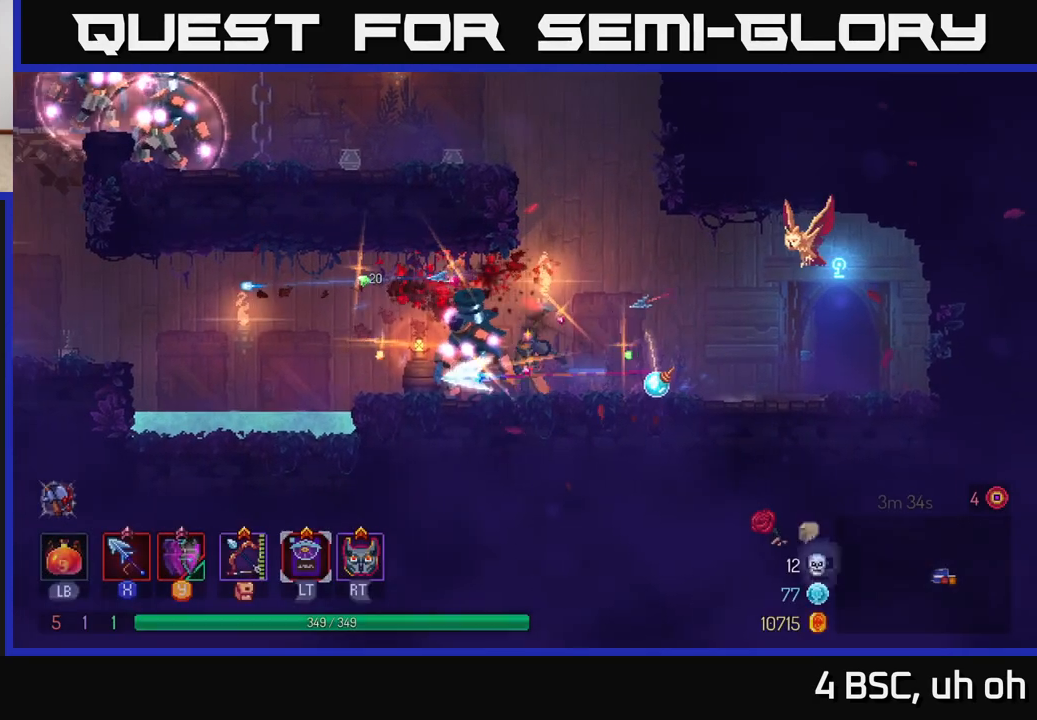
{"buttons": [], "left_stick": "center", "right_stick": "center", "events": [[17, "X", "down"], [100, "X", "up"], [167, "X", "down"], [250, "X", "up"], [333, "X", "down"], [400, "X", "up"]]}
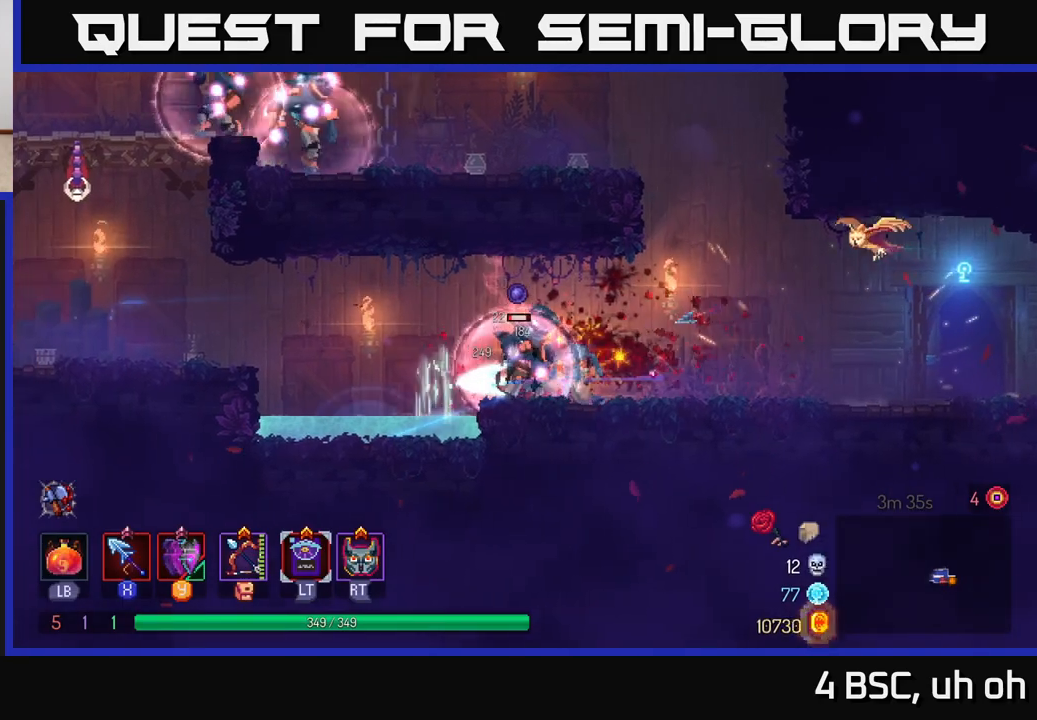
{"buttons": [], "left_stick": "left", "right_stick": "center", "events": [[67, "X", "down"], [133, "X", "up"], [250, "left_stick", "left"]]}
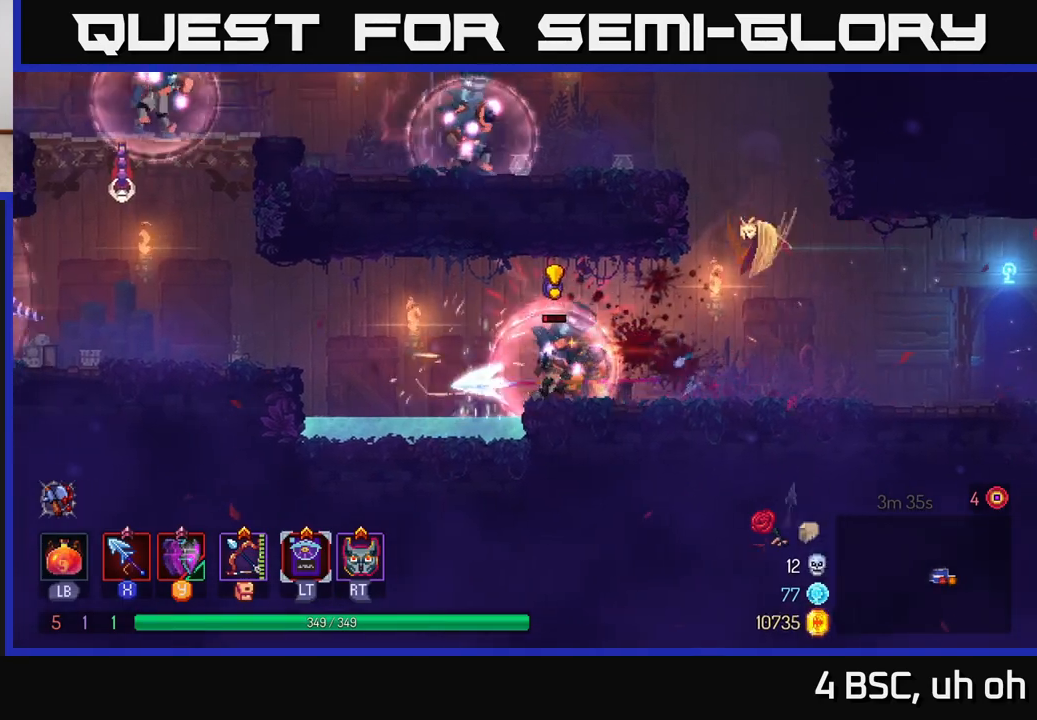
{"buttons": [], "left_stick": "left", "right_stick": "center", "events": [[183, "B", "down"], [283, "B", "up"]]}
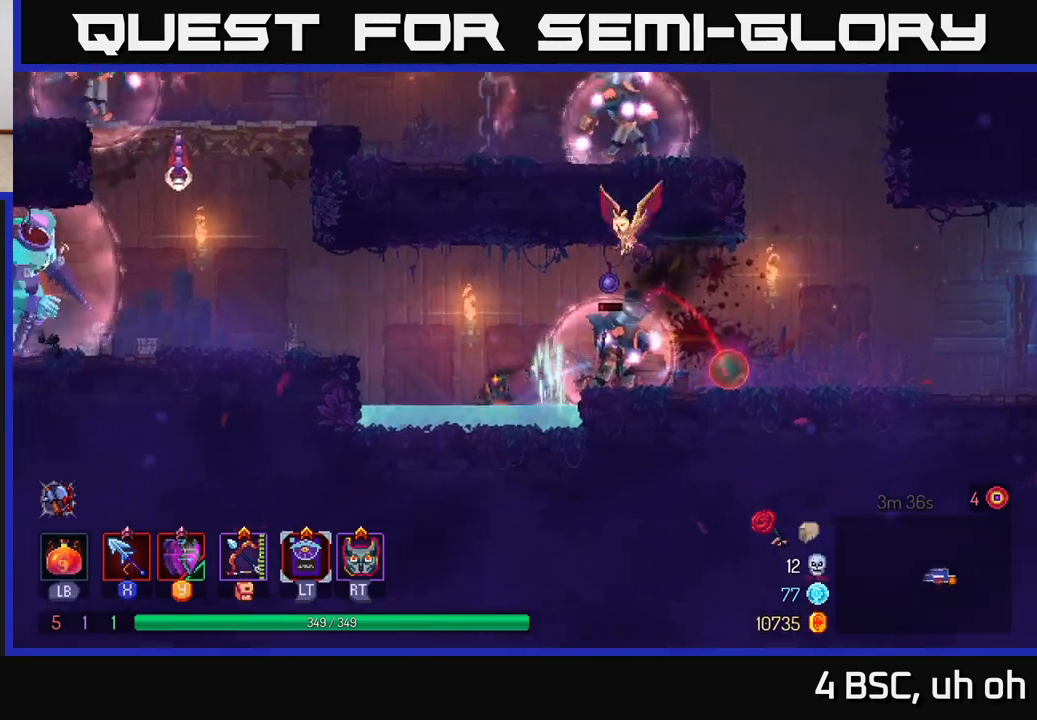
{"buttons": [], "left_stick": "left", "right_stick": "center", "events": [[133, "A", "down"], [283, "A", "up"]]}
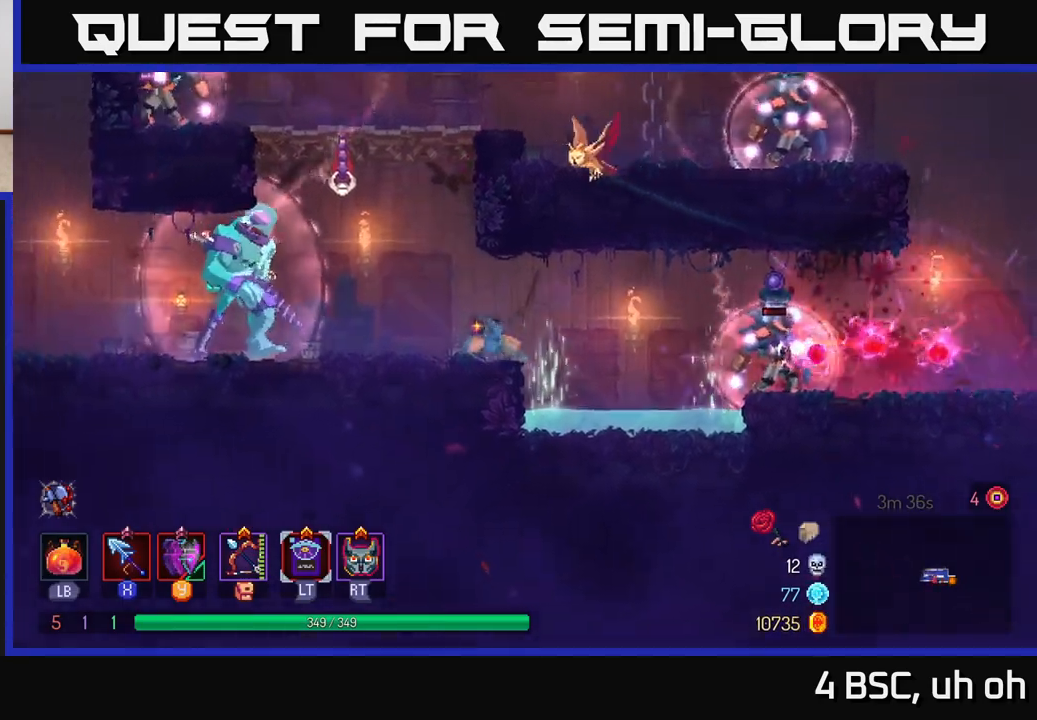
{"buttons": ["X"], "left_stick": "left", "right_stick": "center", "events": [[150, "A", "down"], [267, "A", "up"], [333, "A", "down"], [333, "left_stick", "center"], [417, "X", "down"], [433, "A", "up"], [500, "left_stick", "left"]]}
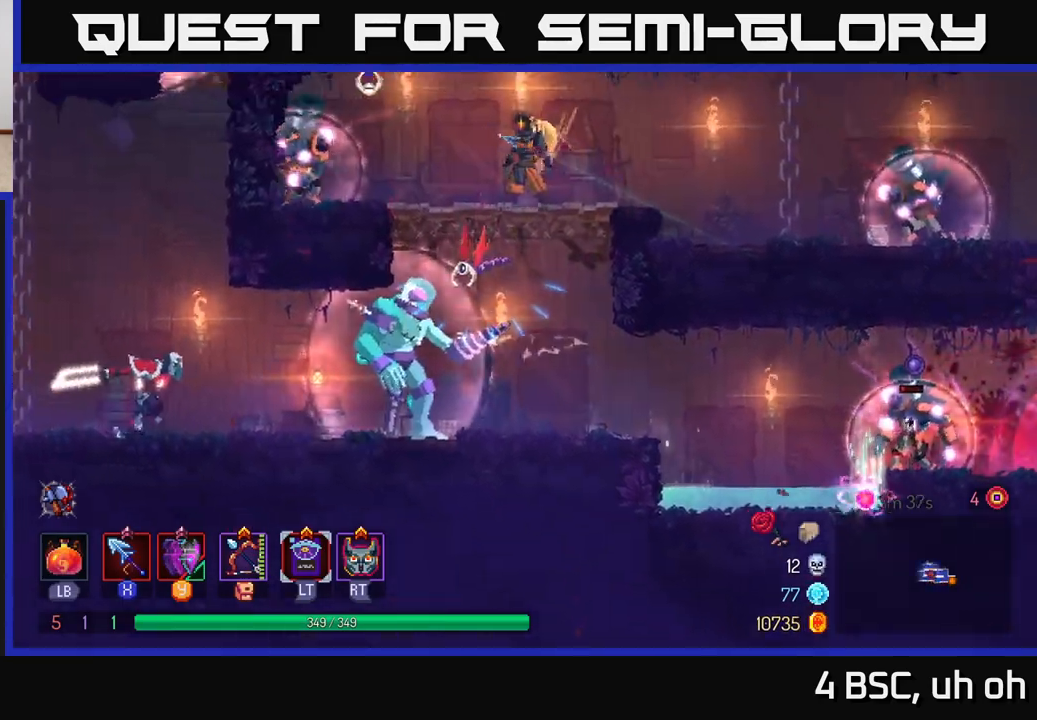
{"buttons": [], "left_stick": "left", "right_stick": "center", "events": [[17, "X", "up"], [83, "X", "down"], [183, "X", "up"], [367, "X", "down"], [433, "X", "up"]]}
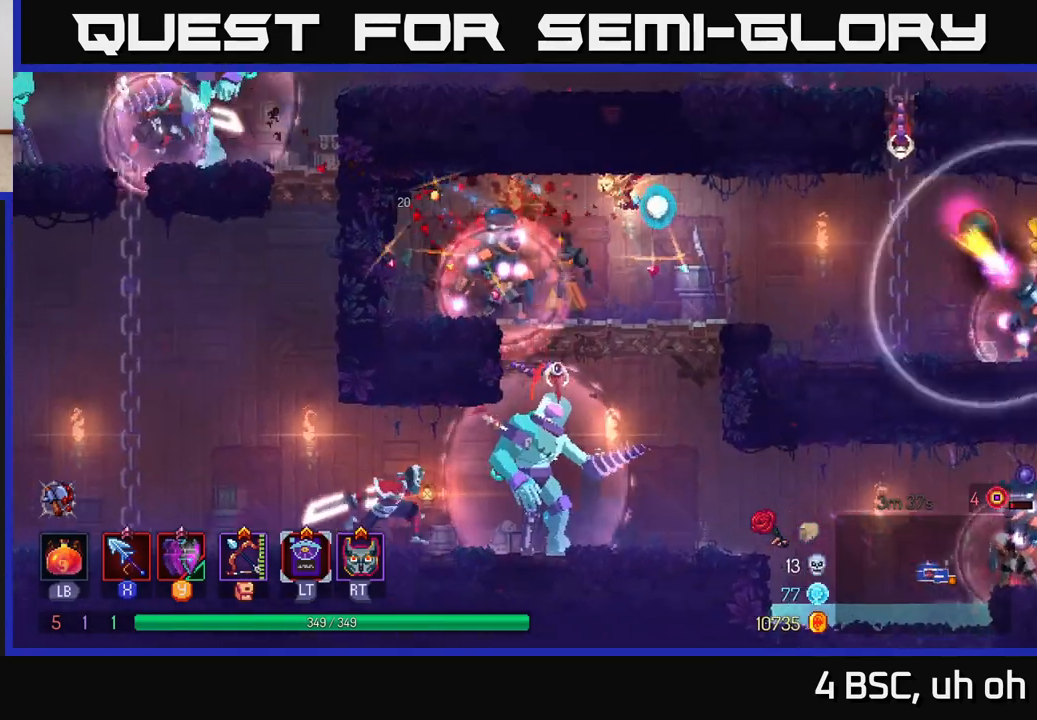
{"buttons": [], "left_stick": "right", "right_stick": "center", "events": [[33, "X", "down"], [83, "X", "up"], [133, "left_stick", "right"], [217, "X", "down"], [250, "X", "up"], [383, "B", "down"], [483, "B", "up"]]}
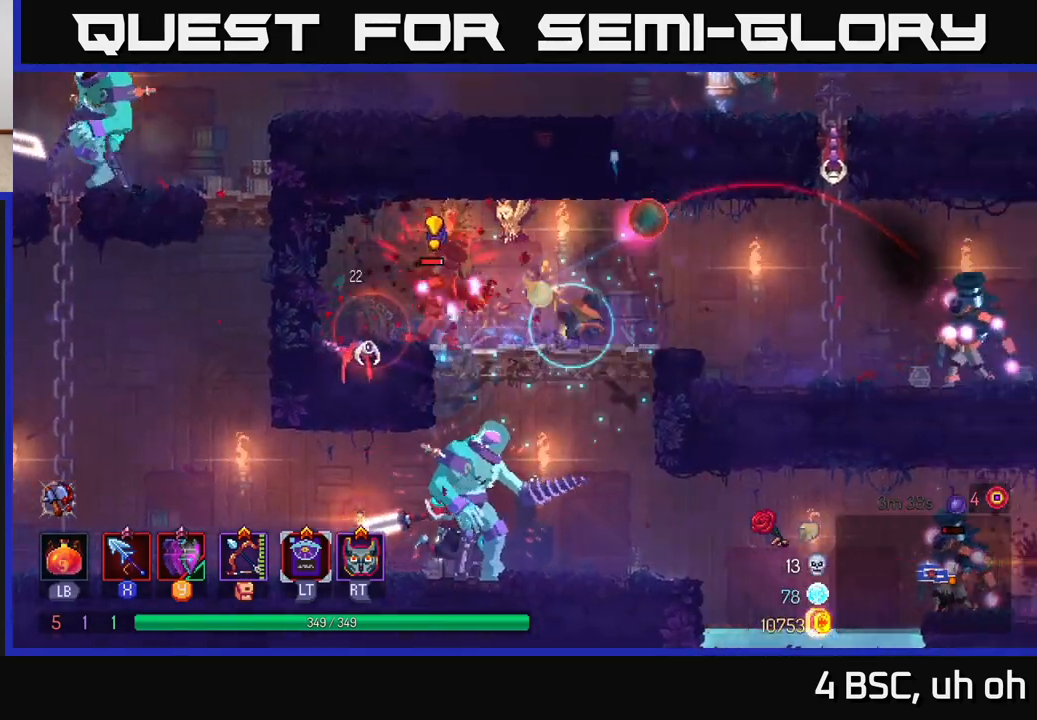
{"buttons": [], "left_stick": "right", "right_stick": "center", "events": [[233, "A", "down"], [383, "A", "up"]]}
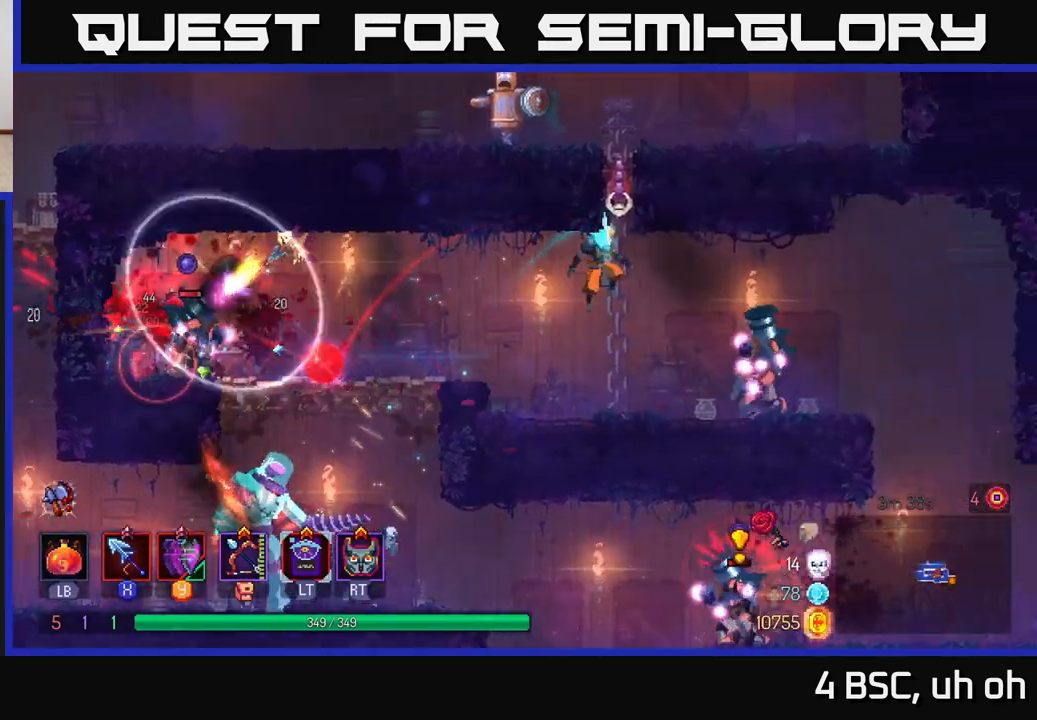
{"buttons": ["X"], "left_stick": "up", "right_stick": "center", "events": [[17, "left_stick", "up-right"], [67, "A", "down"], [133, "left_stick", "up"], [200, "A", "up"], [283, "A", "down"], [400, "A", "up"], [483, "X", "down"]]}